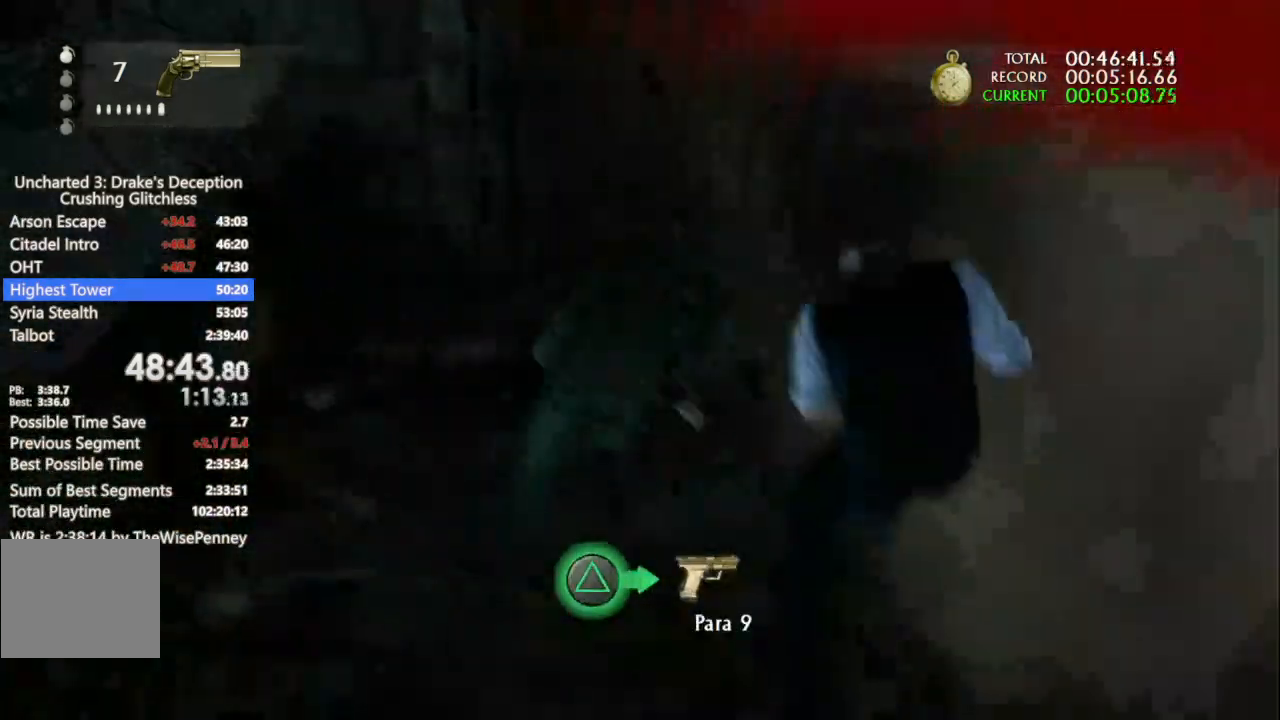
Gameplay with a controller (PlayStation layout); each line is a JSON object with the inputs held at the frame after it (dt_ms = milliseconds from this image to that frame). "events" lists button and stick changes between this image and that frame as [ms after this image, input, new state], when the widget could be followed in between.
{"dt_ms": 500, "buttons": [], "left_stick": "up", "right_stick": "center", "events": [[67, "right_stick", "center"], [200, "right_stick", "left"], [467, "right_stick", "center"]]}
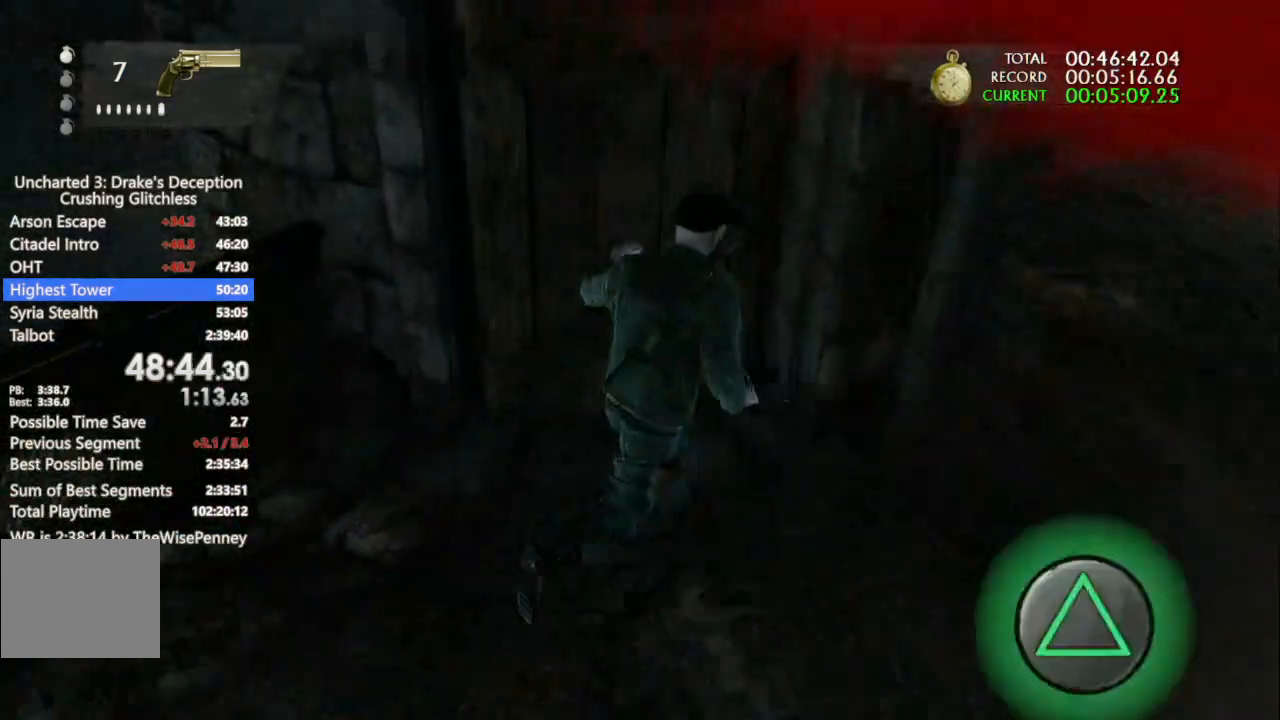
{"dt_ms": 500, "buttons": [], "left_stick": "up", "right_stick": "up-left", "events": [[100, "TRIANGLE", "down"], [200, "TRIANGLE", "up"], [267, "left_stick", "center"], [367, "right_stick", "up-left"], [433, "left_stick", "up"]]}
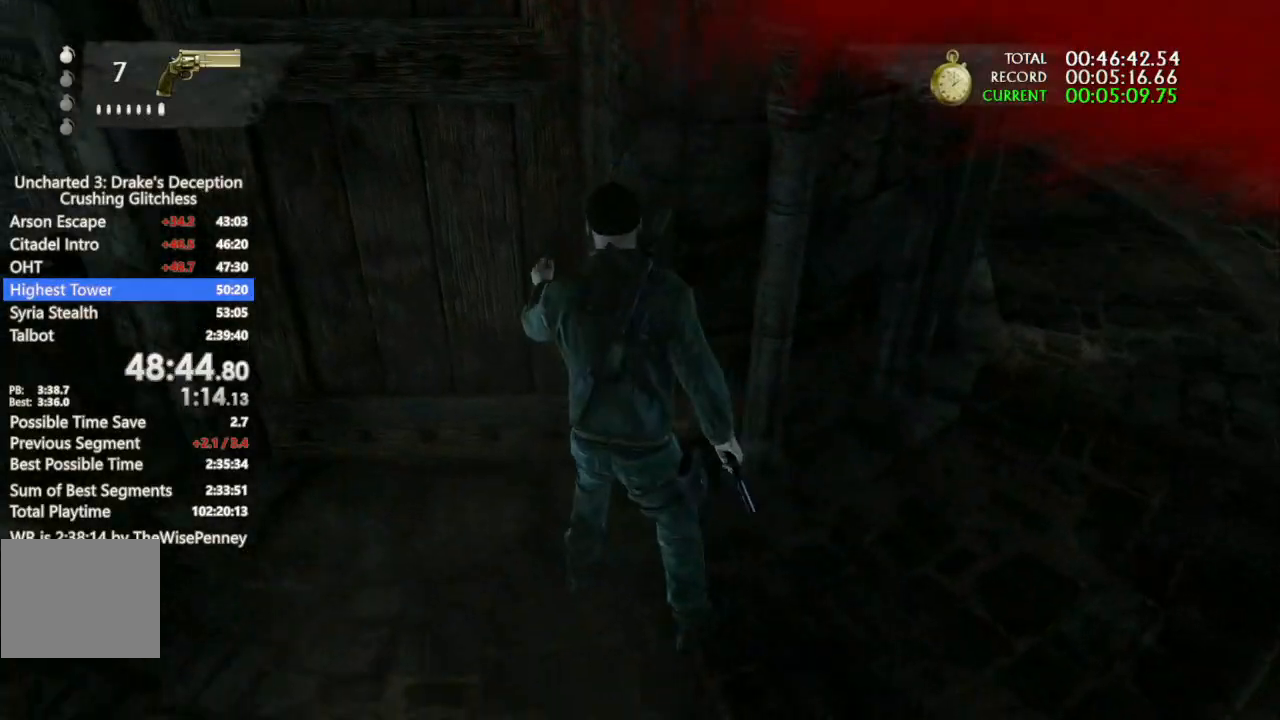
{"dt_ms": 500, "buttons": [], "left_stick": "up", "right_stick": "center", "events": [[100, "right_stick", "center"]]}
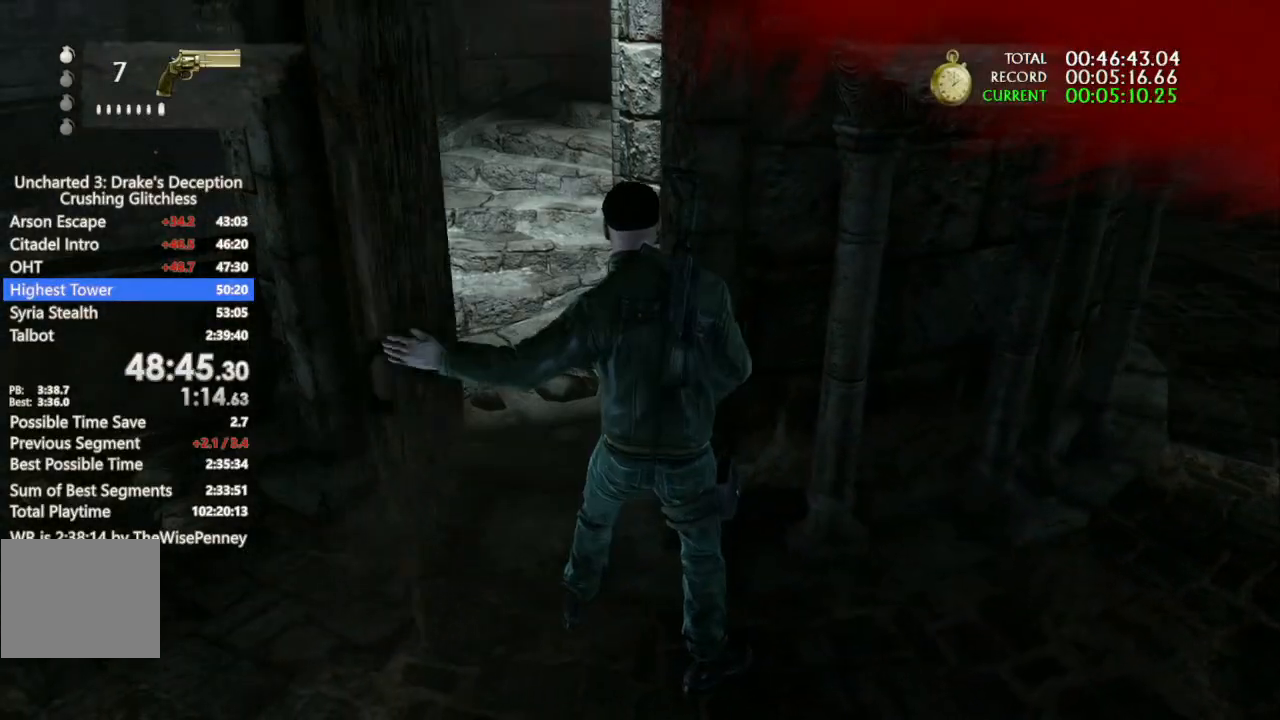
{"dt_ms": 500, "buttons": ["CROSS"], "left_stick": "up", "right_stick": "center", "events": [[467, "CROSS", "down"]]}
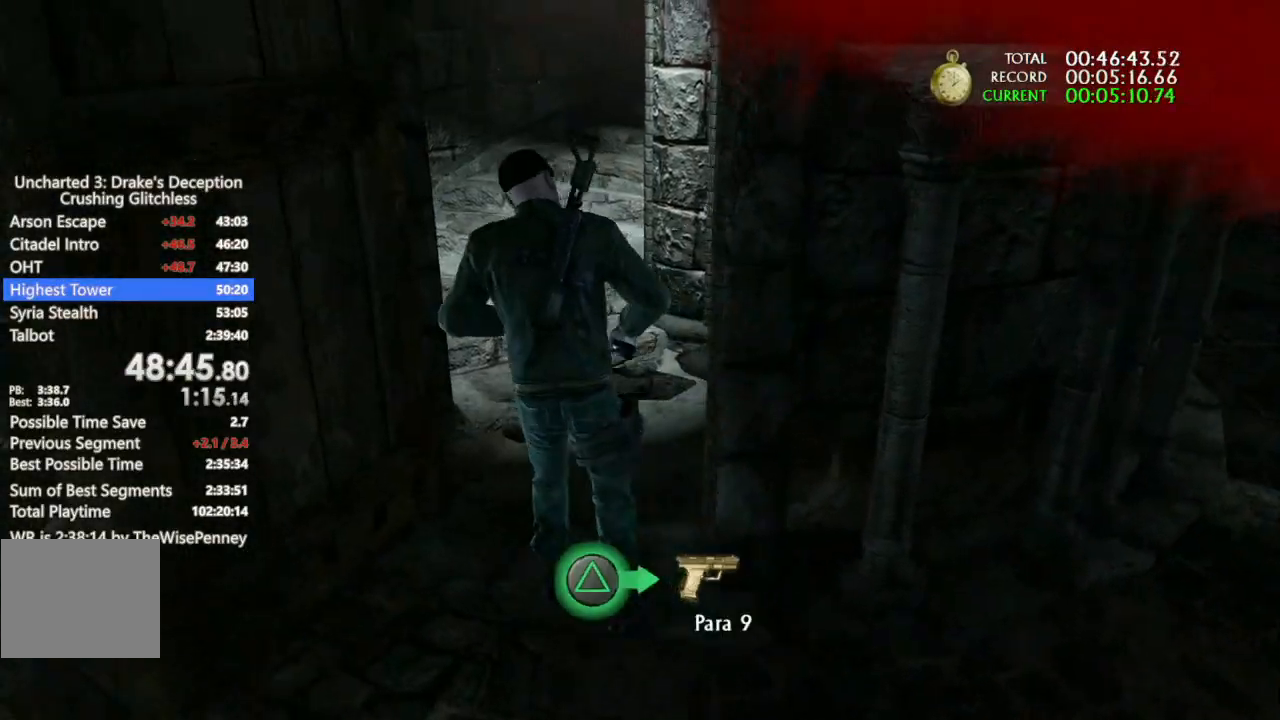
{"dt_ms": 1000, "buttons": [], "left_stick": "up-right", "right_stick": "right"}
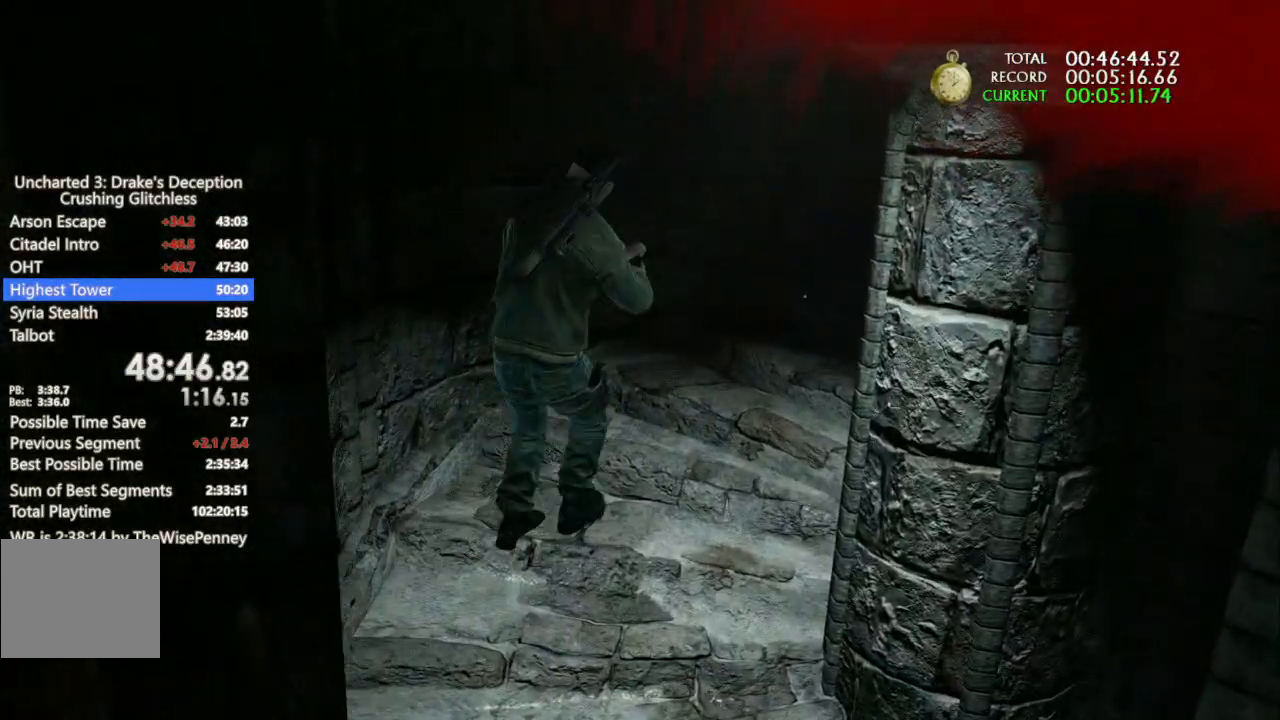
{"dt_ms": 500, "buttons": [], "left_stick": "up-right", "right_stick": "center", "events": [[233, "right_stick", "center"], [367, "CROSS", "down"], [467, "CROSS", "up"]]}
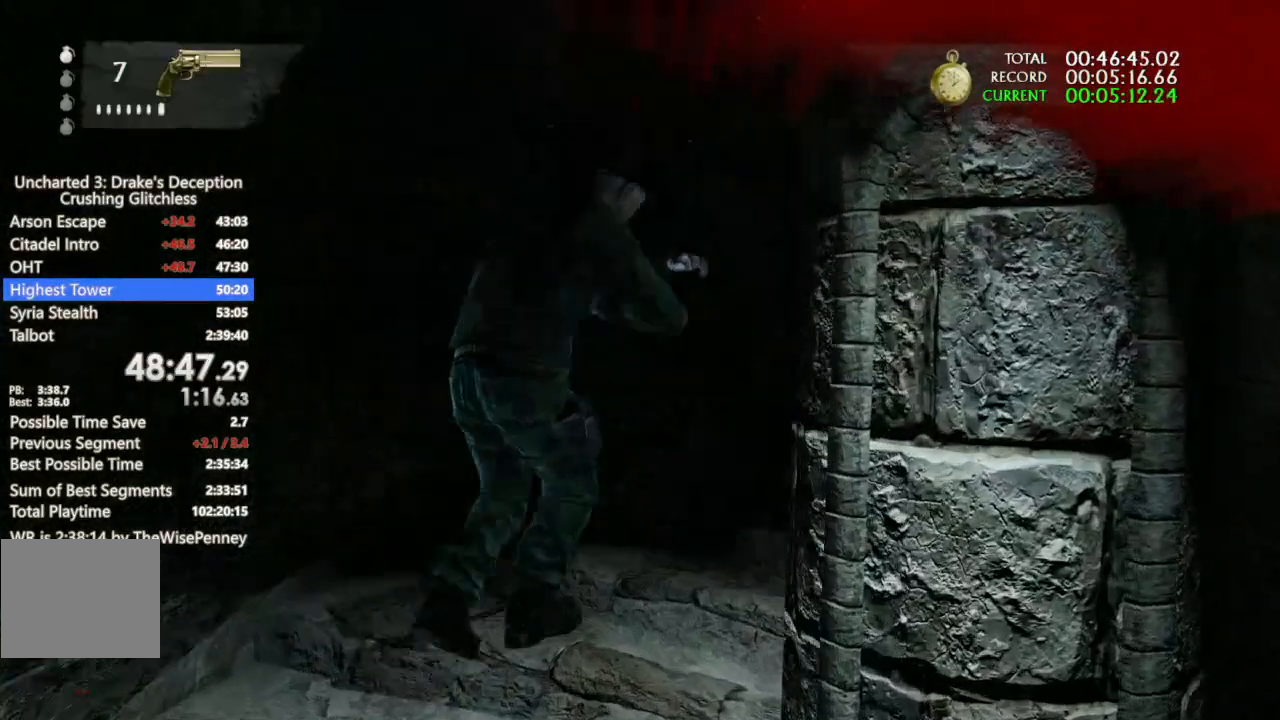
{"dt_ms": 500, "buttons": [], "left_stick": "up-right", "right_stick": "center", "events": [[67, "CROSS", "down"], [200, "CROSS", "up"], [267, "CROSS", "down"], [433, "CROSS", "up"]]}
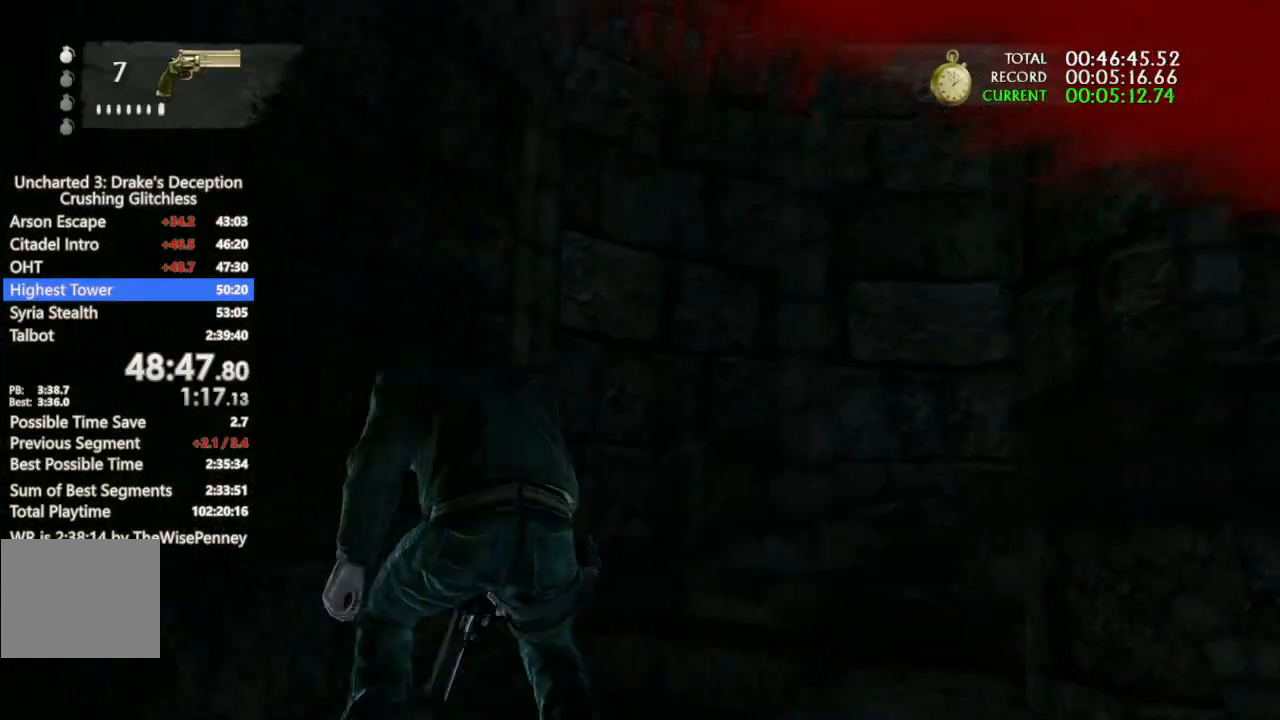
{"dt_ms": 500, "buttons": ["CROSS"], "left_stick": "up-right", "right_stick": "center", "events": [[467, "CROSS", "down"]]}
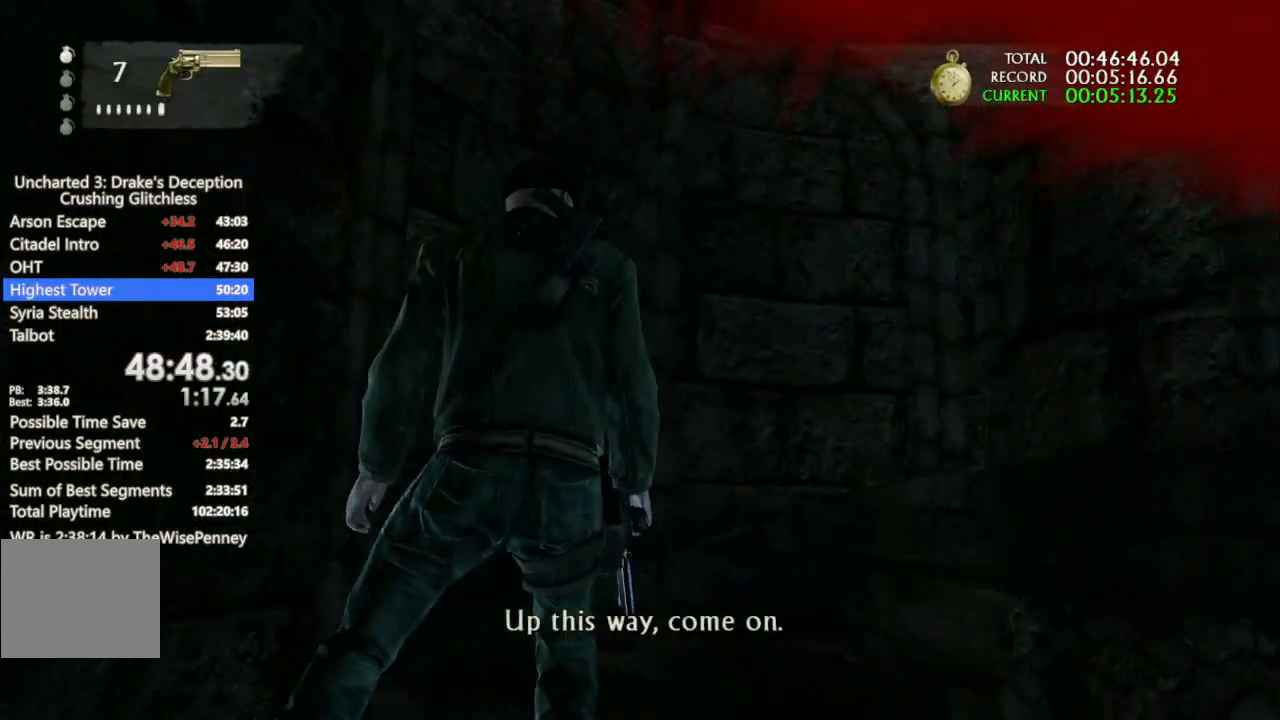
{"dt_ms": 500, "buttons": [], "left_stick": "up-right", "right_stick": "center", "events": [[267, "CROSS", "up"], [333, "CROSS", "down"], [500, "CROSS", "up"]]}
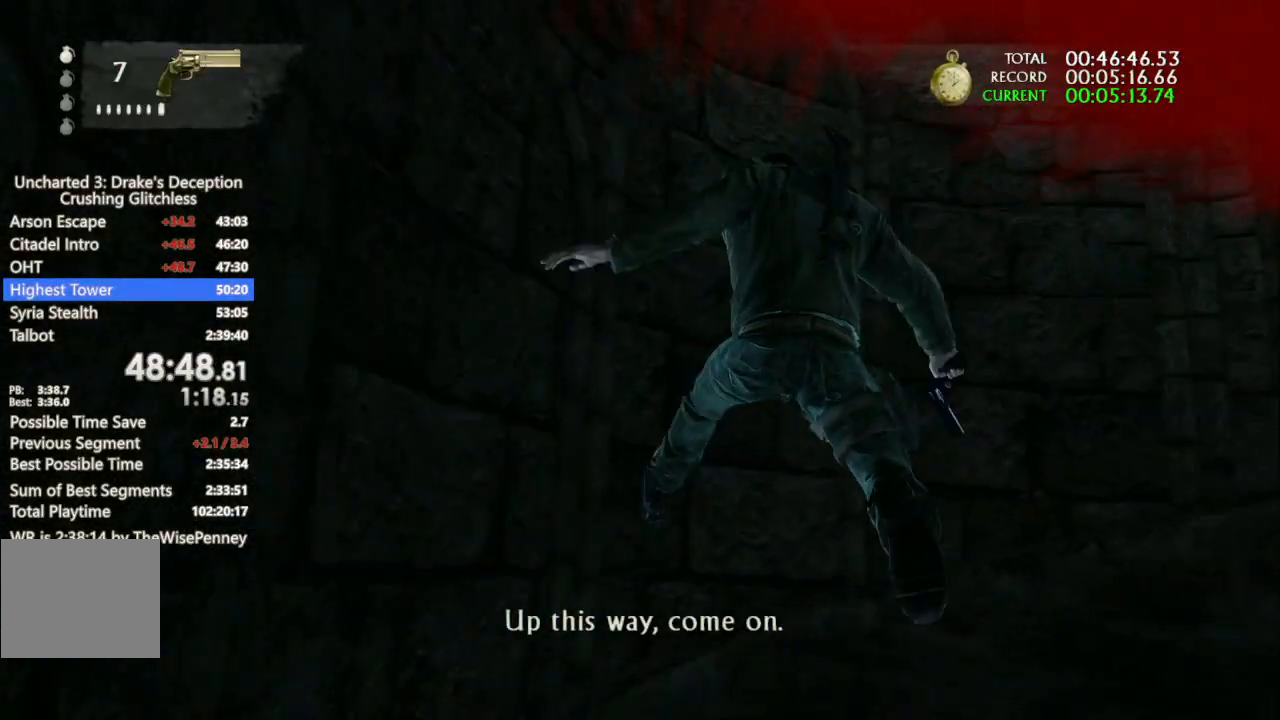
{"dt_ms": 500, "buttons": [], "left_stick": "up-right", "right_stick": "center", "events": []}
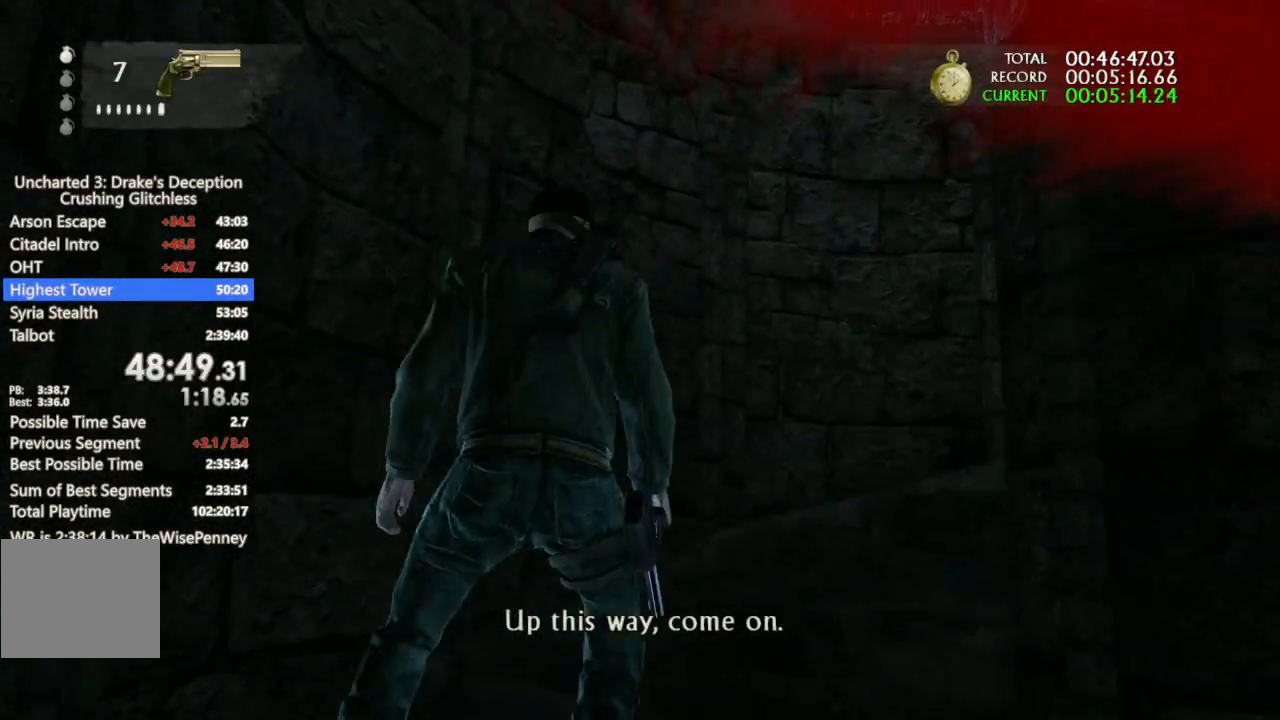
{"dt_ms": 500, "buttons": [], "left_stick": "up-right", "right_stick": "center", "events": [[233, "CROSS", "down"], [333, "CROSS", "up"], [400, "CROSS", "down"], [500, "CROSS", "up"]]}
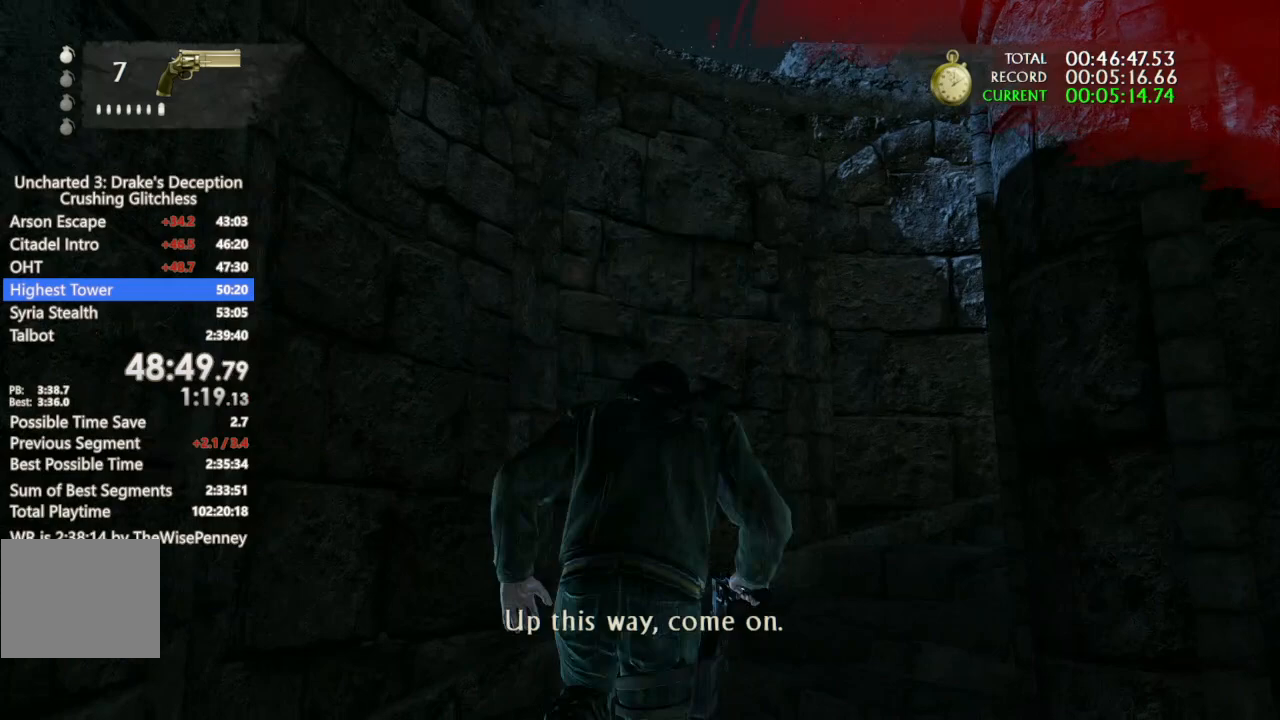
{"dt_ms": 500, "buttons": [], "left_stick": "center", "right_stick": "center", "events": [[67, "CROSS", "down"], [233, "CROSS", "up"], [267, "left_stick", "center"], [367, "CROSS", "down"], [467, "CROSS", "up"]]}
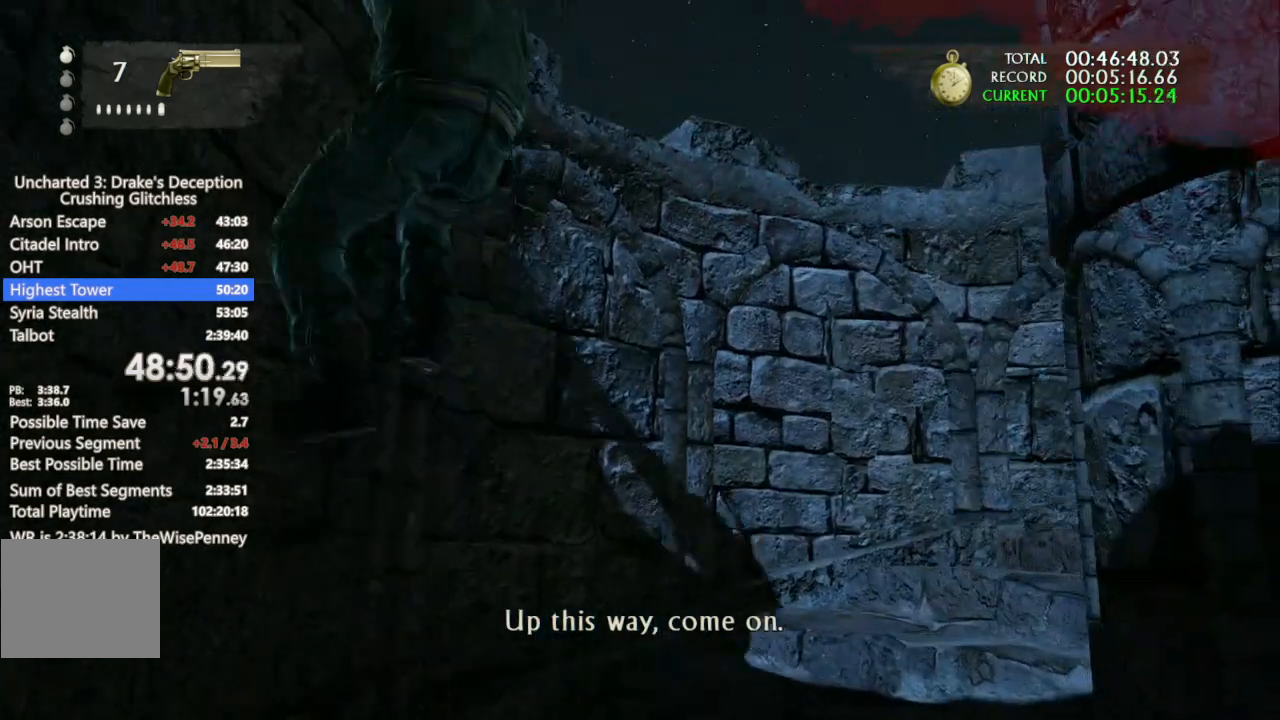
{"dt_ms": 500, "buttons": [], "left_stick": "up", "right_stick": "center", "events": [[33, "CROSS", "down"], [100, "CROSS", "up"], [167, "CROSS", "down"], [267, "CROSS", "up"], [333, "left_stick", "up"]]}